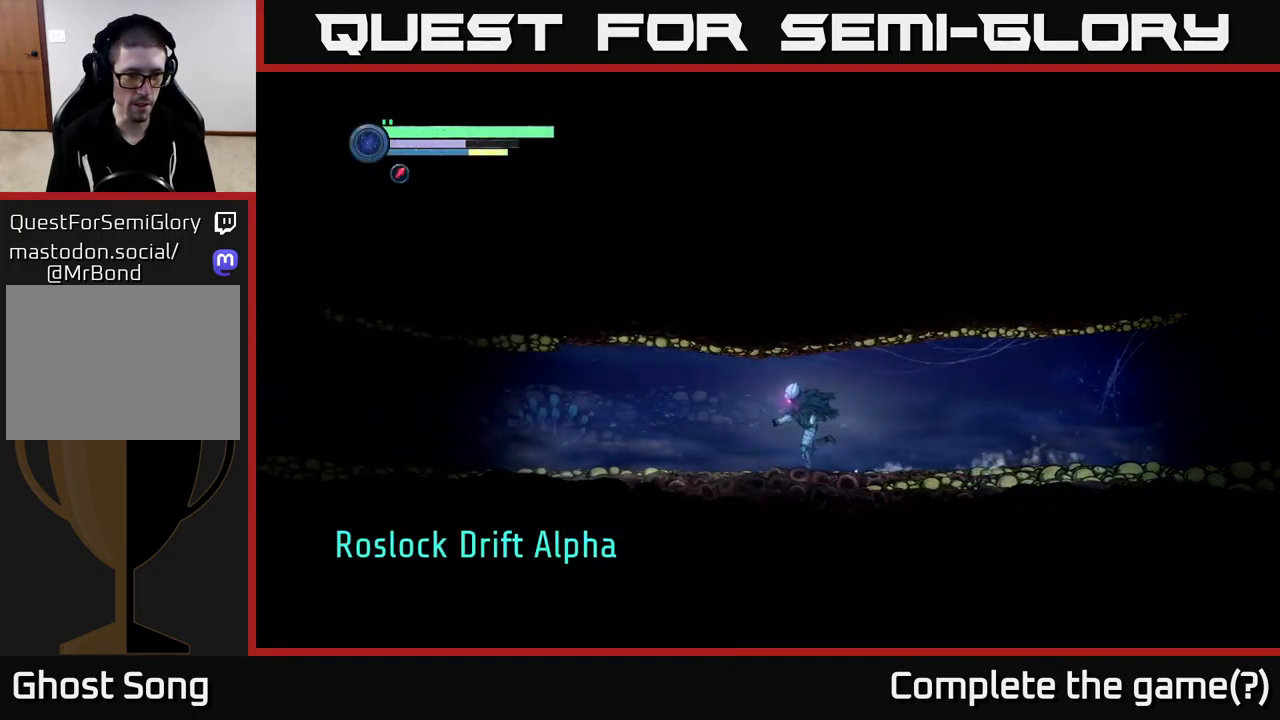
Gameplay with a controller (Xbox layout); each line is a JSON object with the inputs held at the frame after it. "events" lists button and stick changes between this image and that frame as [ms after this image, input, new state], when the widget could be followed in between.
{"buttons": ["R2"], "left_stick": "left", "right_stick": "center", "events": []}
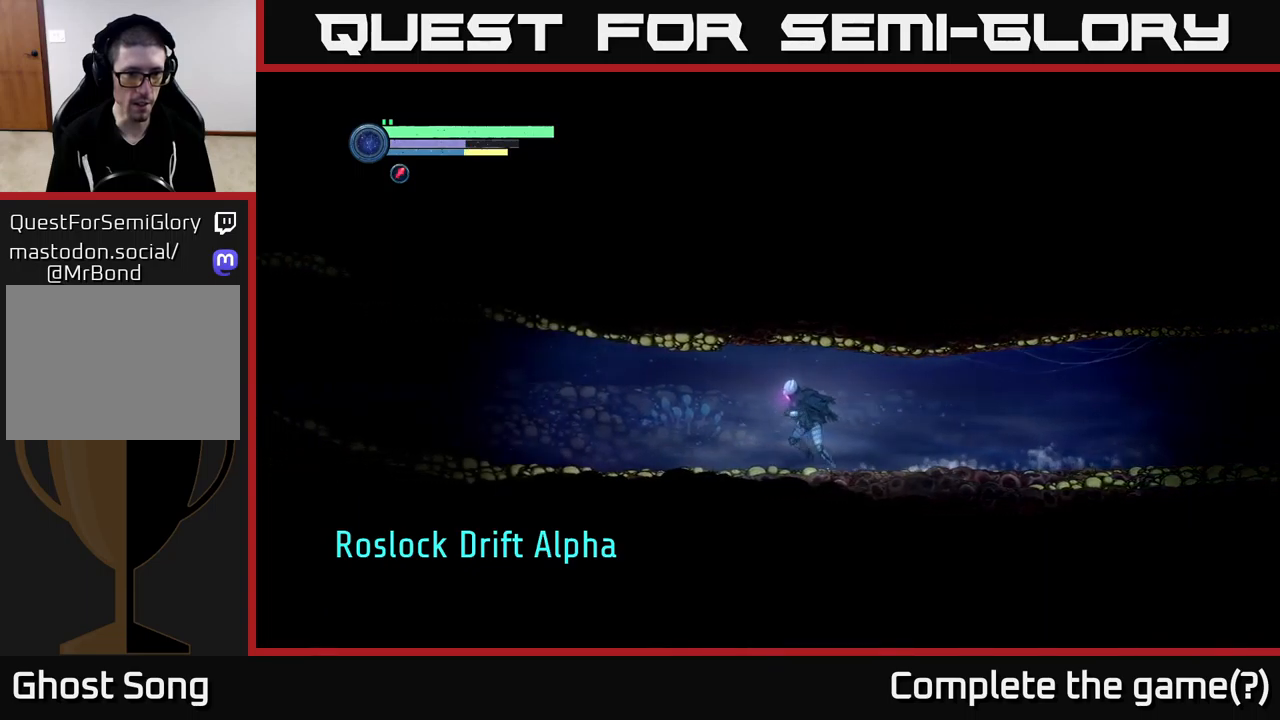
{"buttons": ["R2"], "left_stick": "left", "right_stick": "center", "events": []}
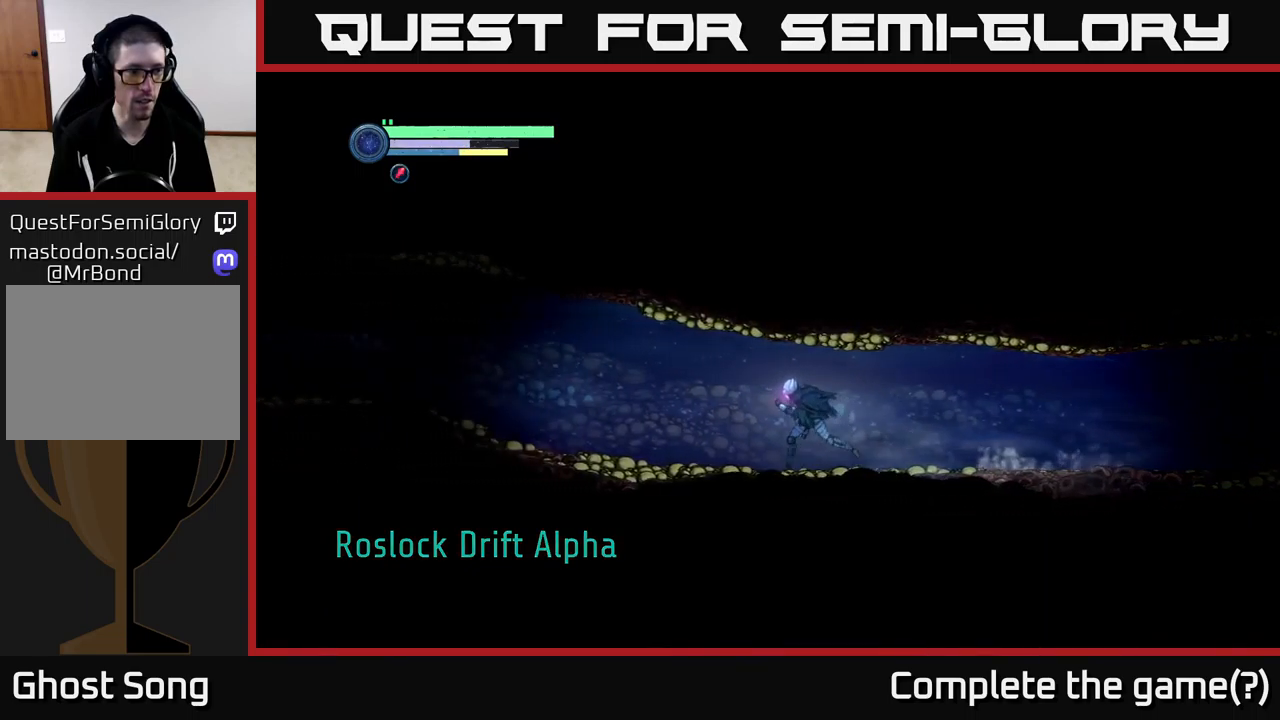
{"buttons": ["R2"], "left_stick": "left", "right_stick": "center", "events": []}
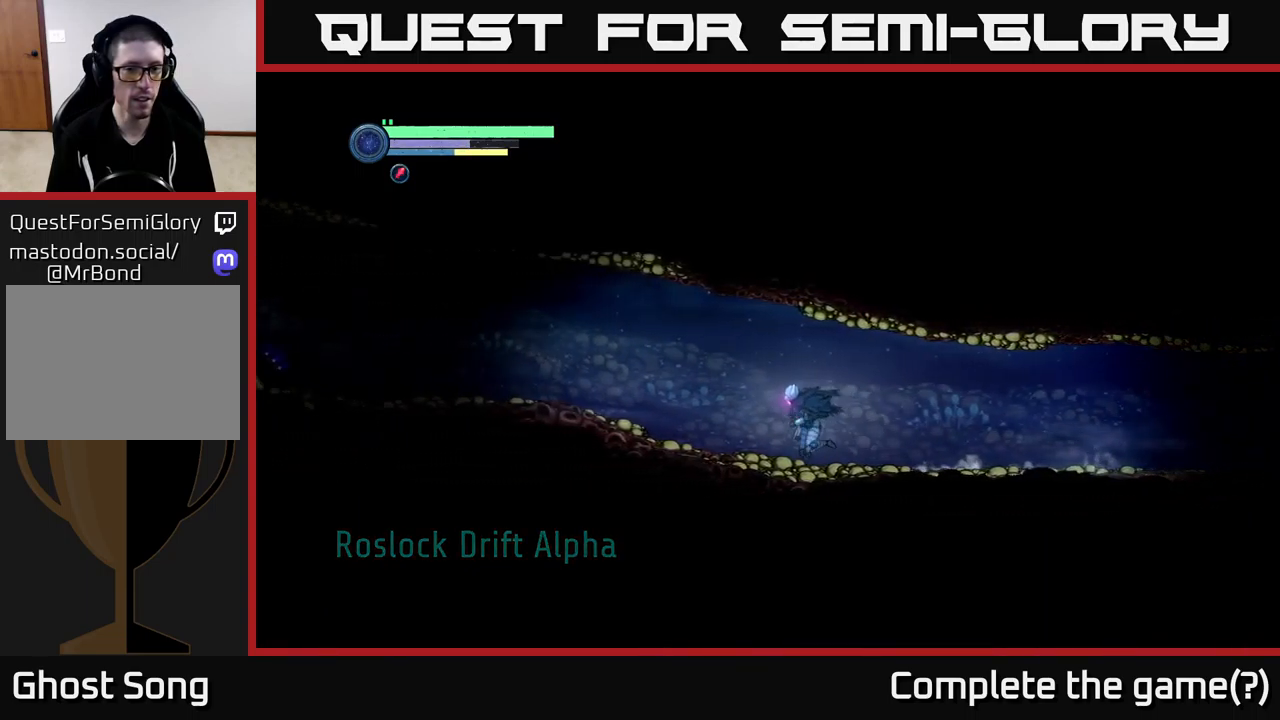
{"buttons": ["R2"], "left_stick": "left", "right_stick": "center", "events": []}
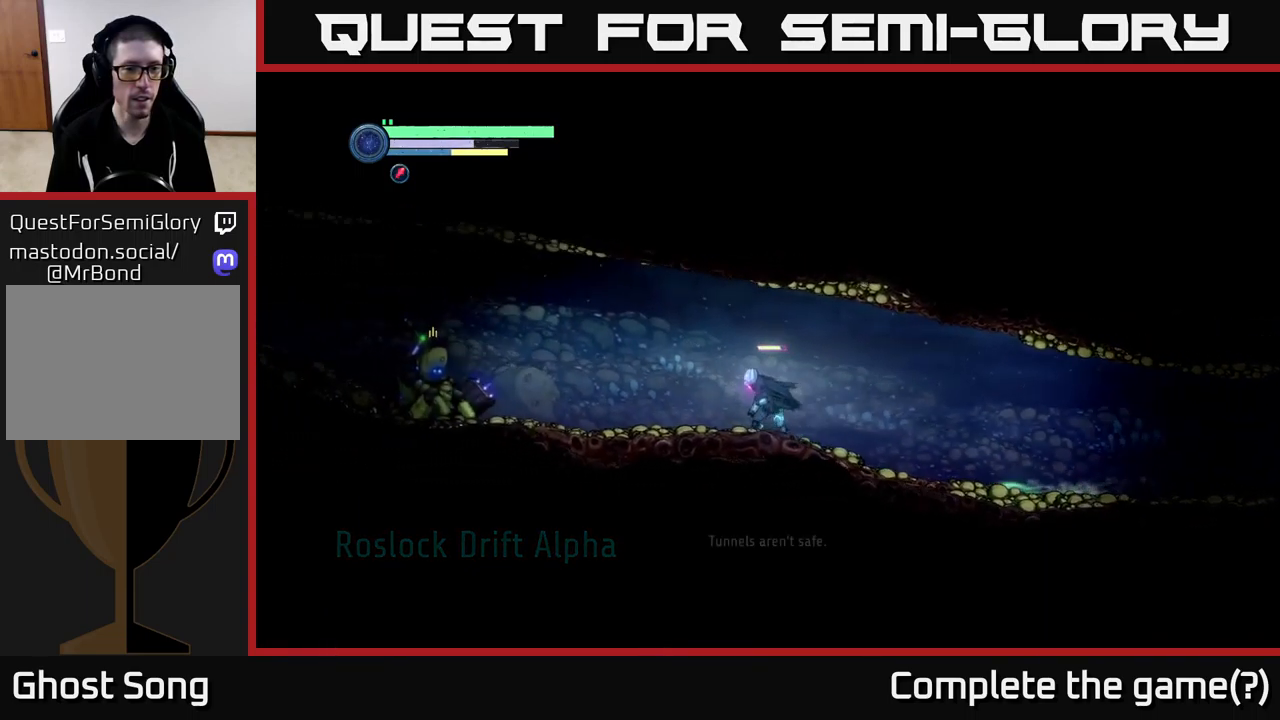
{"buttons": ["L2"], "left_stick": "left", "right_stick": "center", "events": [[200, "R2", "up"], [234, "L2", "down"]]}
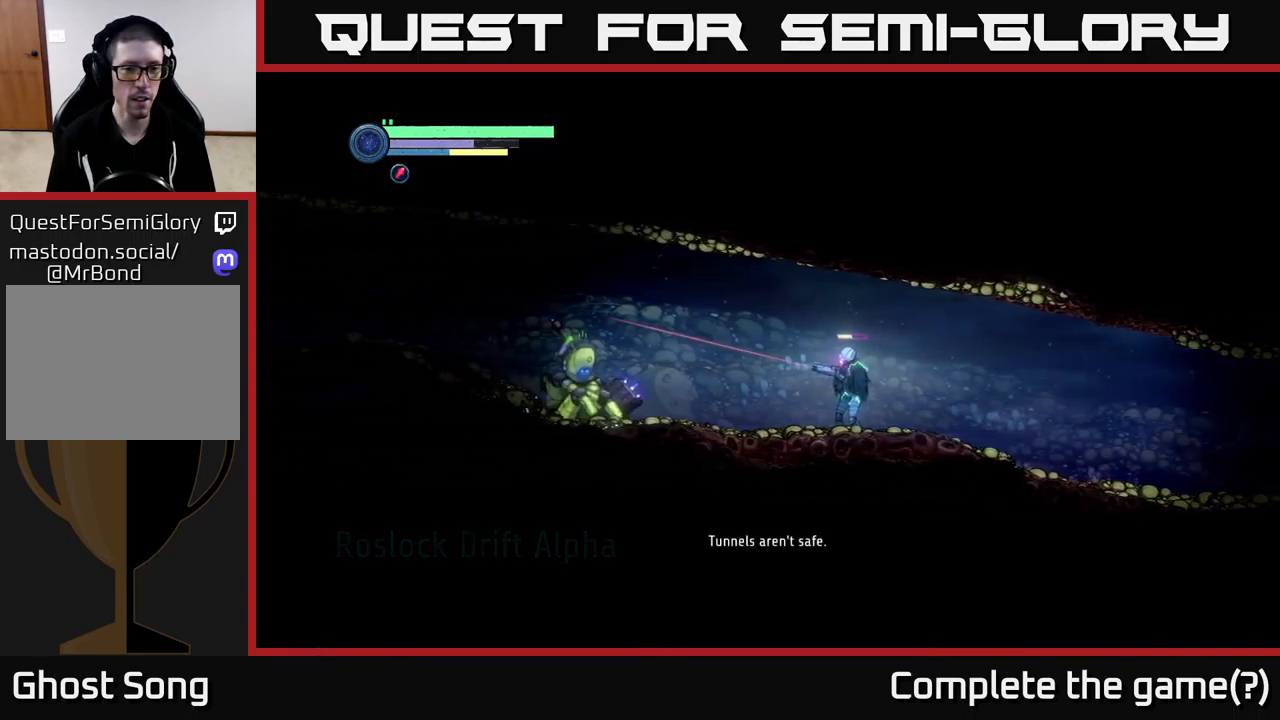
{"buttons": ["L2"], "left_stick": "left", "right_stick": "center", "events": []}
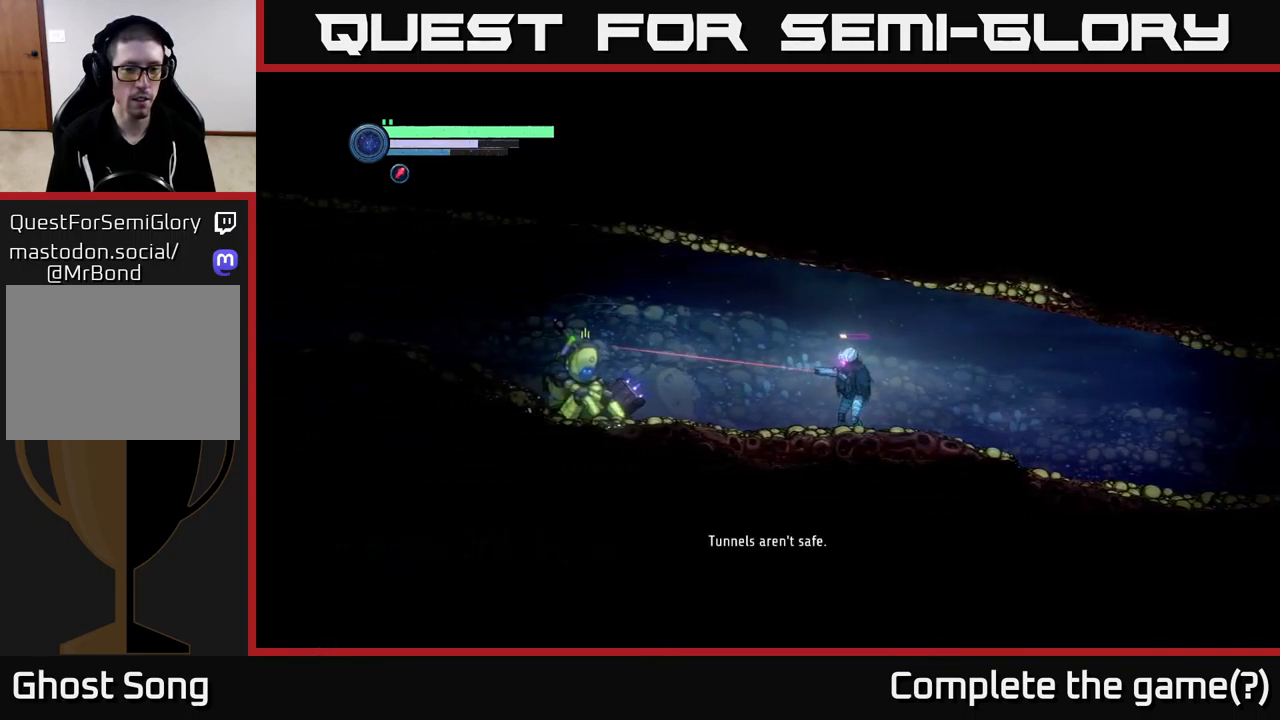
{"buttons": ["L2"], "left_stick": "left", "right_stick": "center", "events": []}
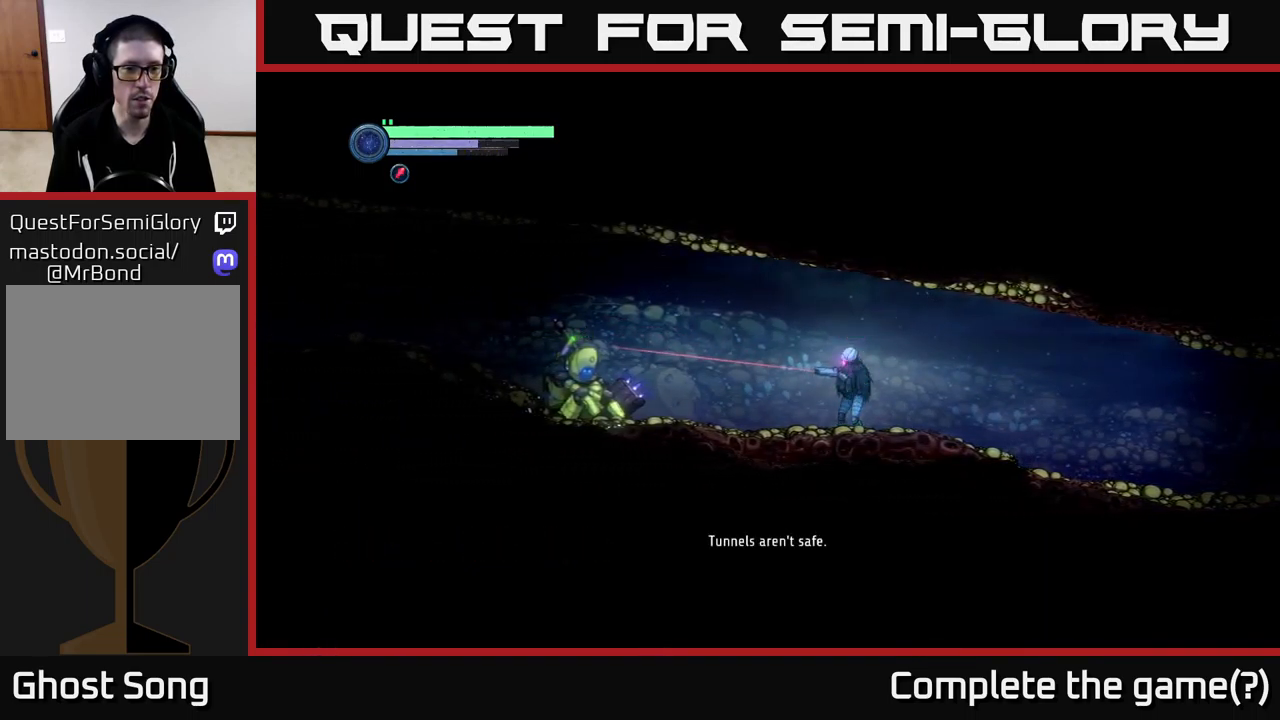
{"buttons": ["L2"], "left_stick": "left", "right_stick": "center", "events": []}
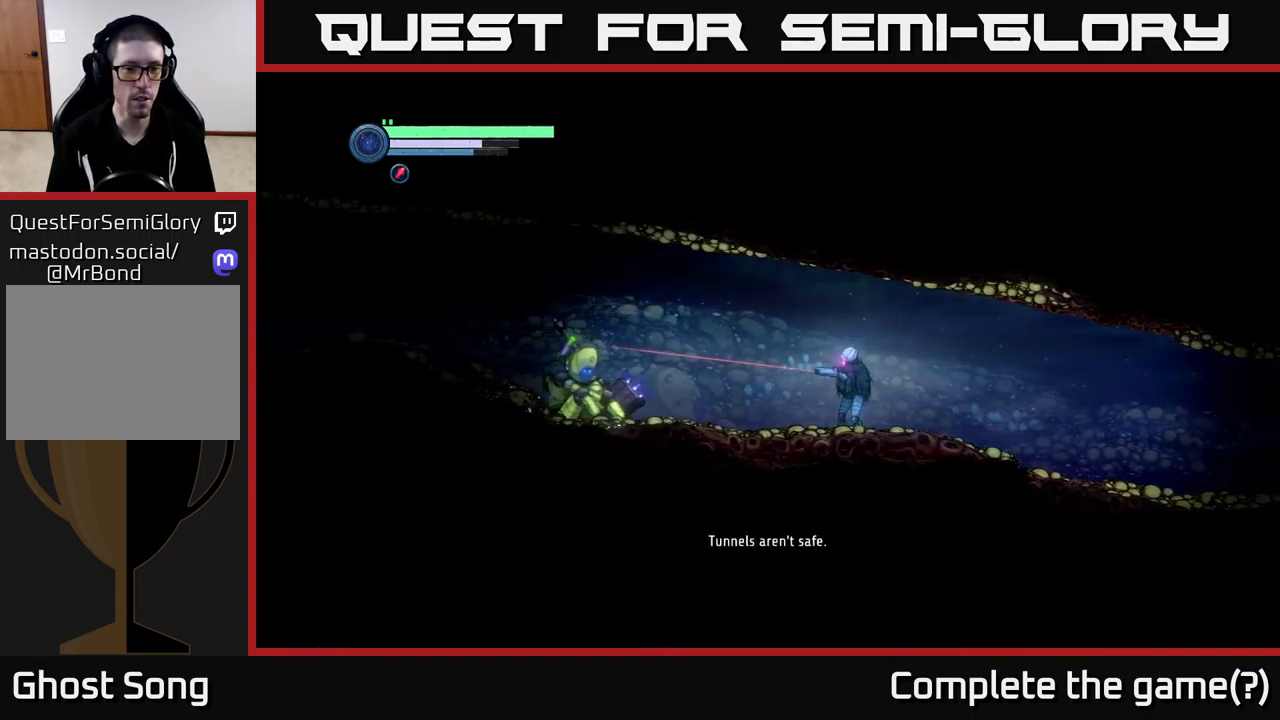
{"buttons": ["L2"], "left_stick": "left", "right_stick": "center", "events": []}
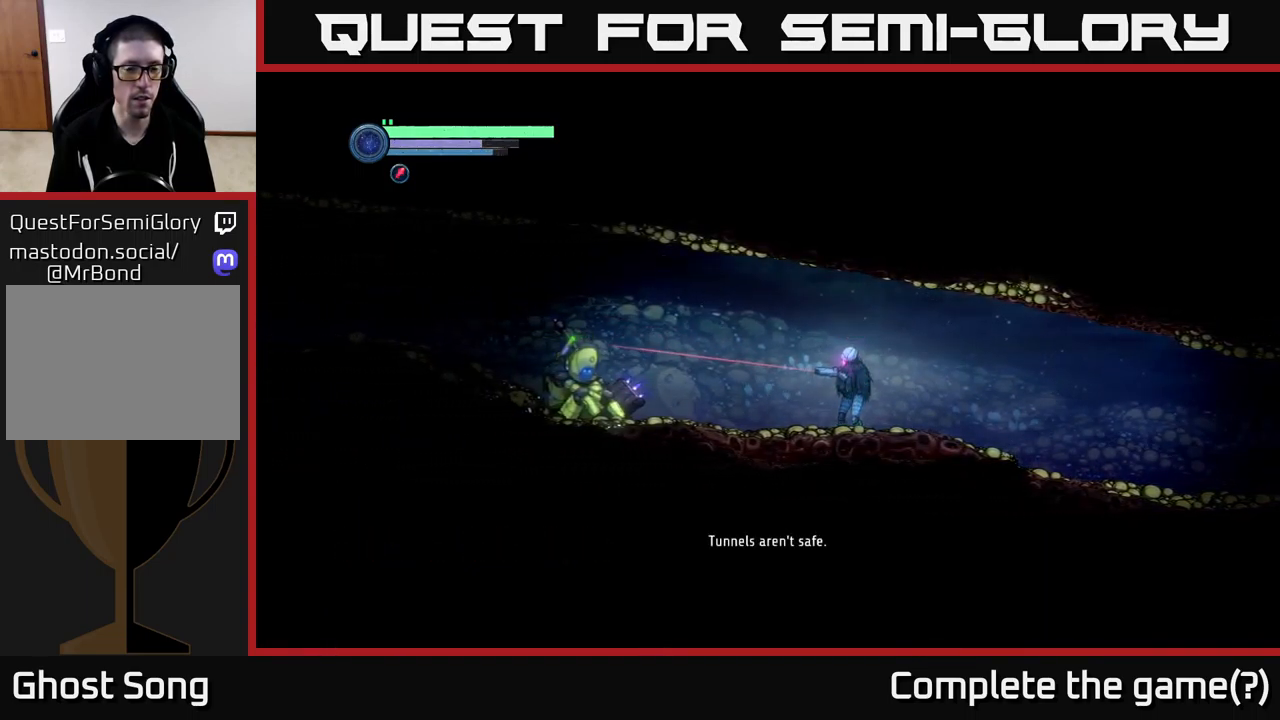
{"buttons": ["L2"], "left_stick": "left", "right_stick": "center", "events": []}
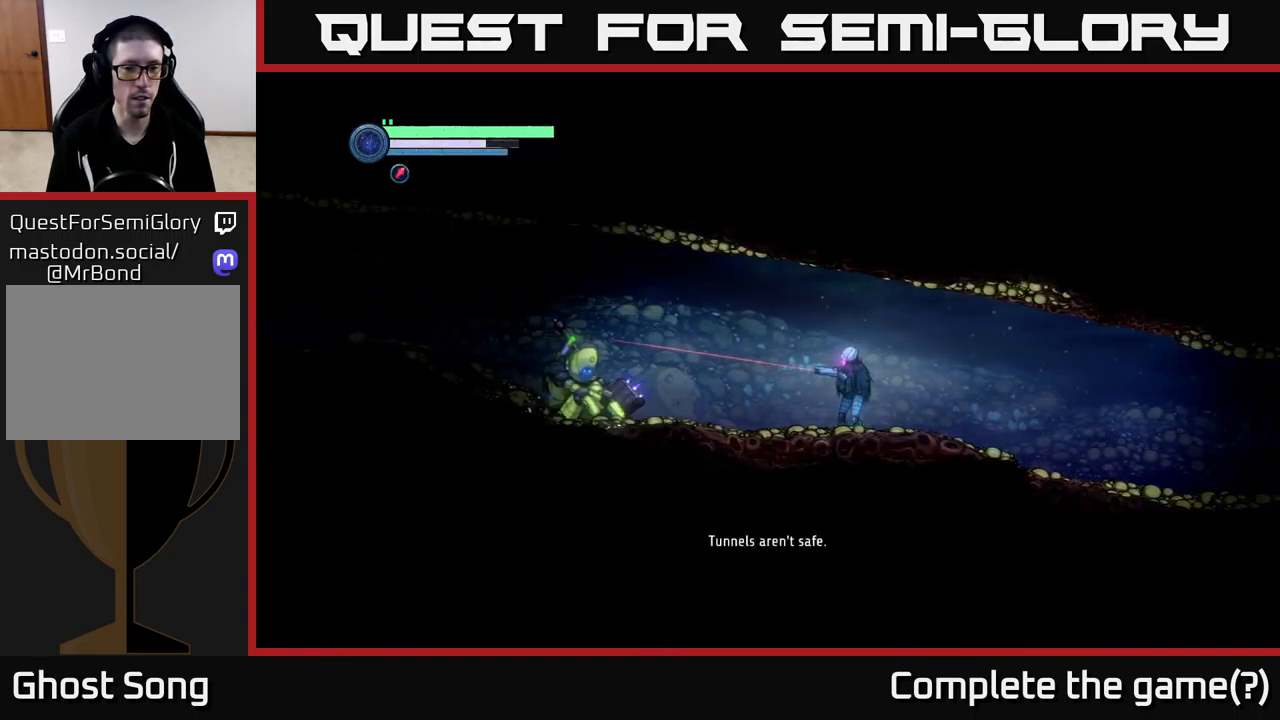
{"buttons": [], "left_stick": "left", "right_stick": "center", "events": [[383, "L2", "up"]]}
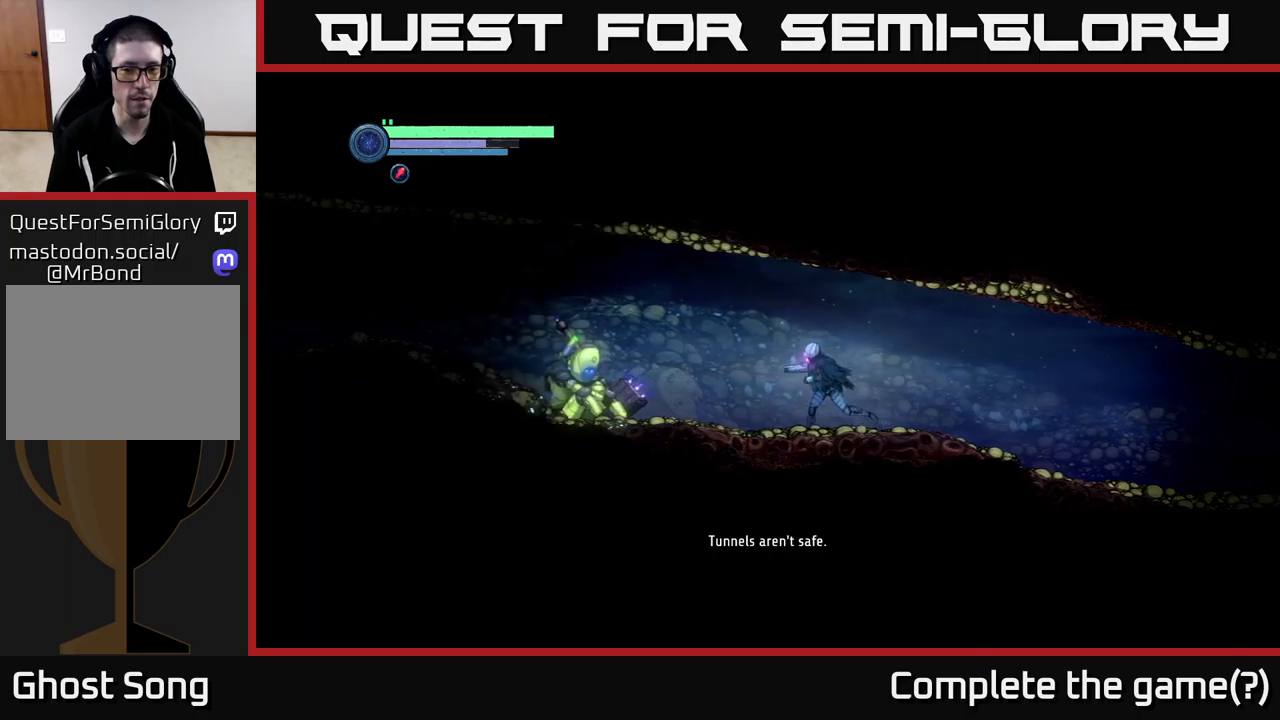
{"buttons": [], "left_stick": "center", "right_stick": "center", "events": [[316, "left_stick", "center"]]}
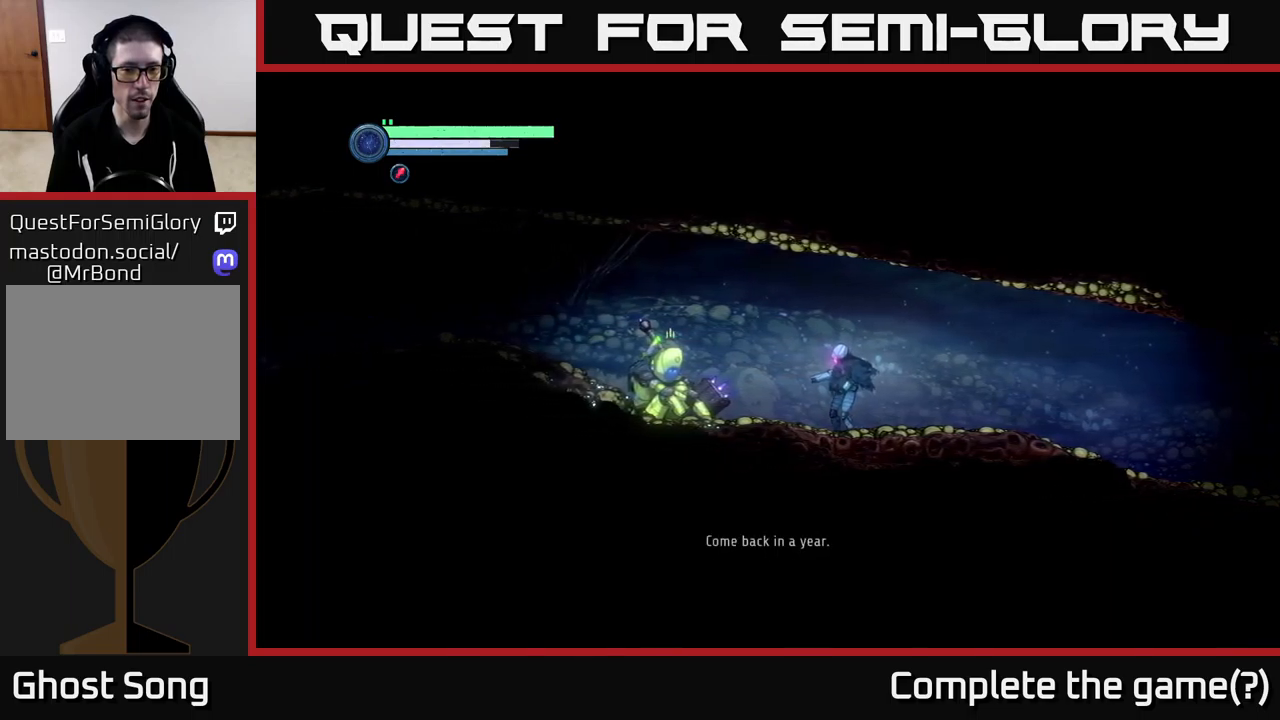
{"buttons": [], "left_stick": "center", "right_stick": "center", "events": []}
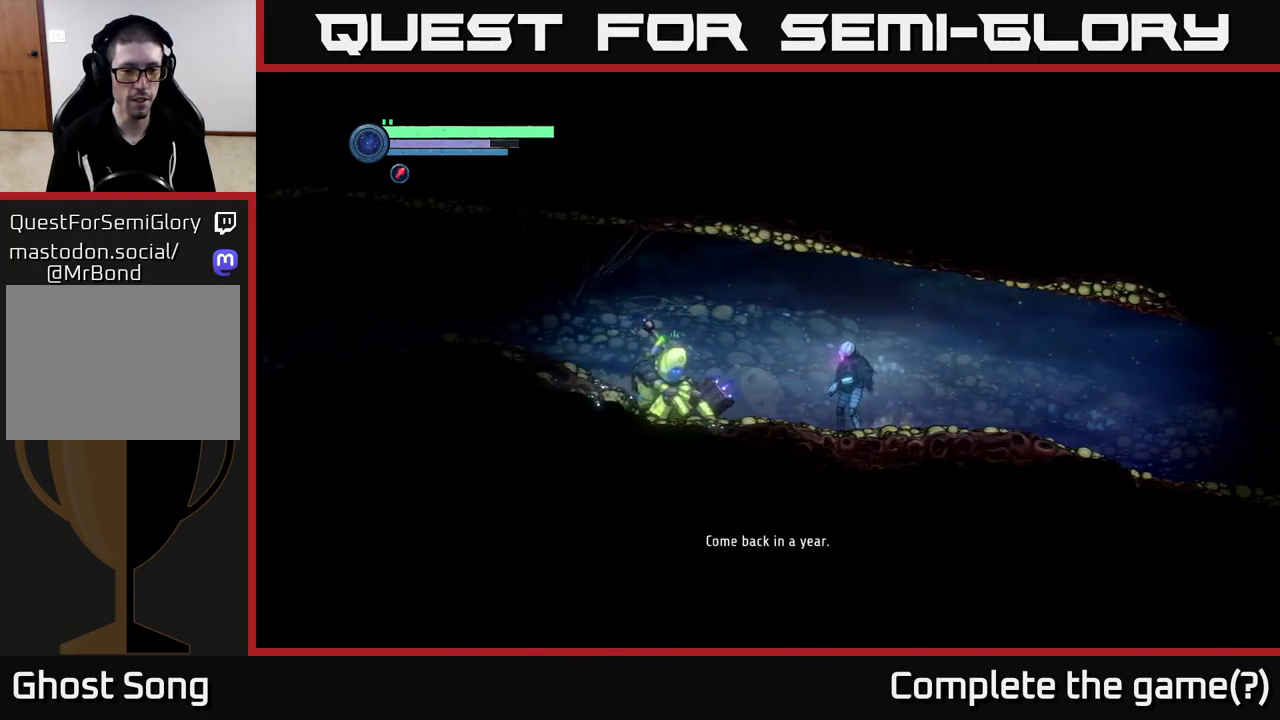
{"buttons": [], "left_stick": "center", "right_stick": "center", "events": []}
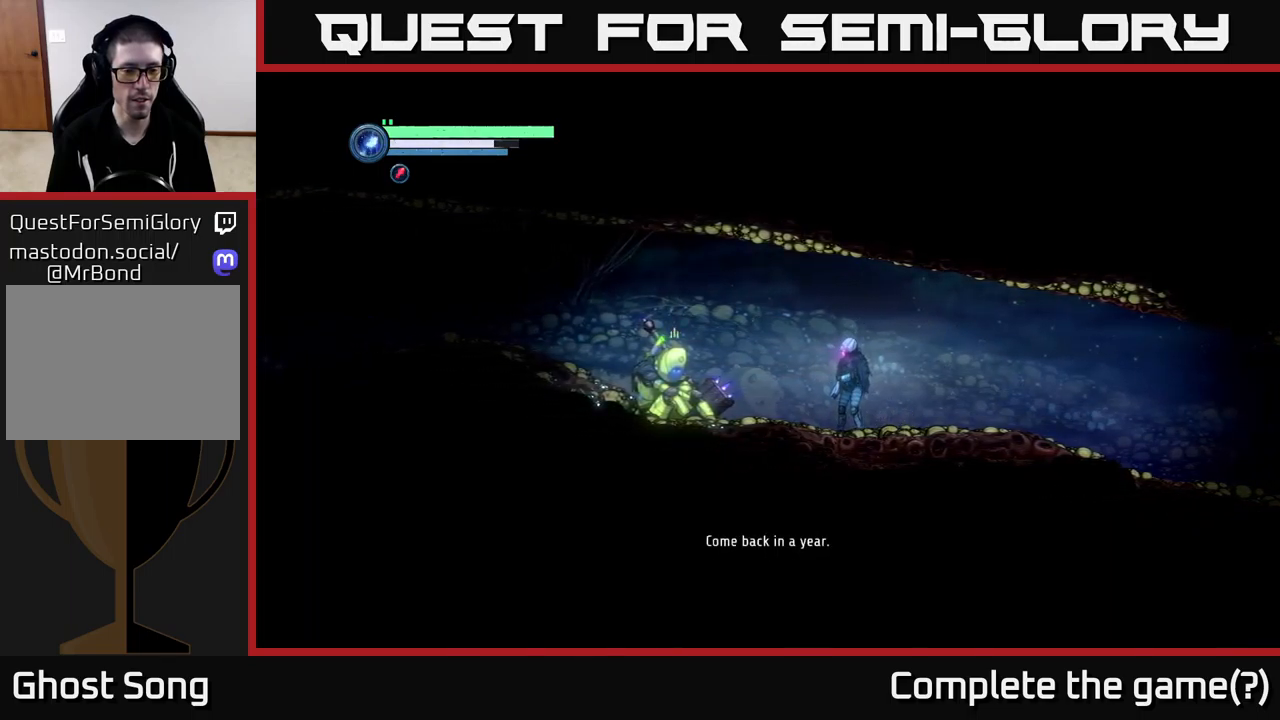
{"buttons": [], "left_stick": "right", "right_stick": "center", "events": [[400, "left_stick", "right"]]}
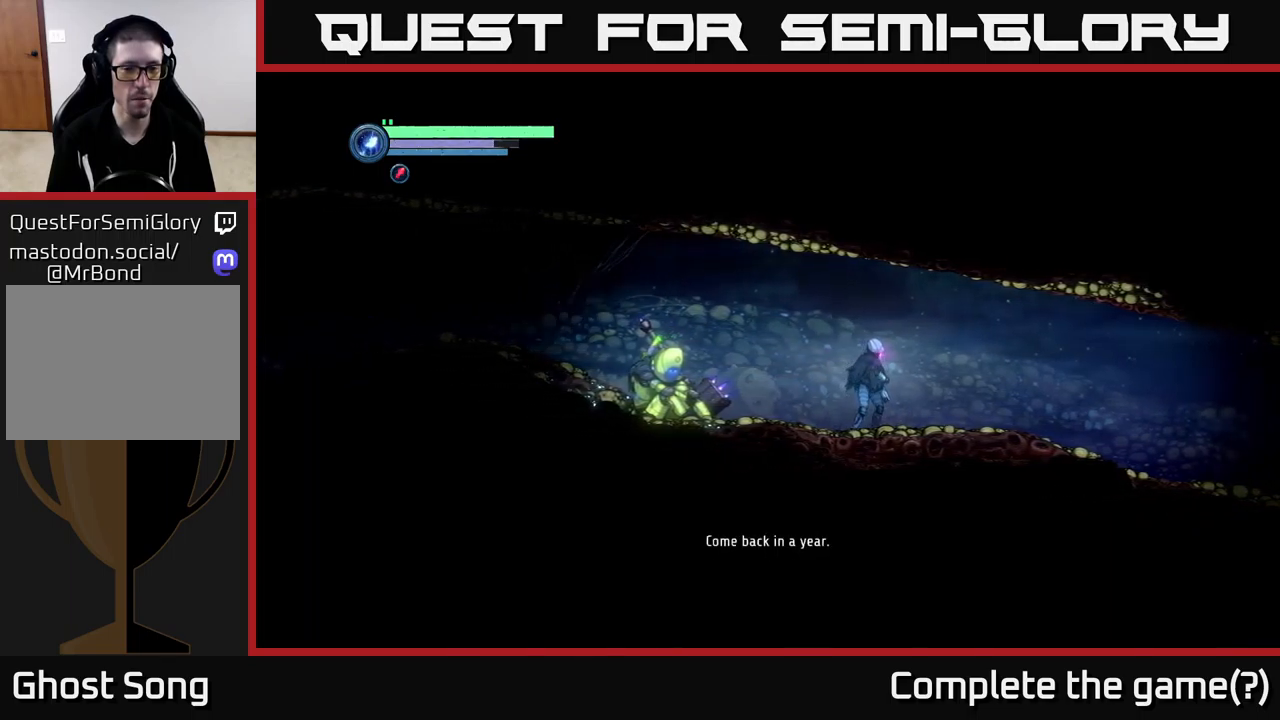
{"buttons": [], "left_stick": "center", "right_stick": "center", "events": [[166, "left_stick", "center"], [216, "left_stick", "left"], [383, "left_stick", "center"]]}
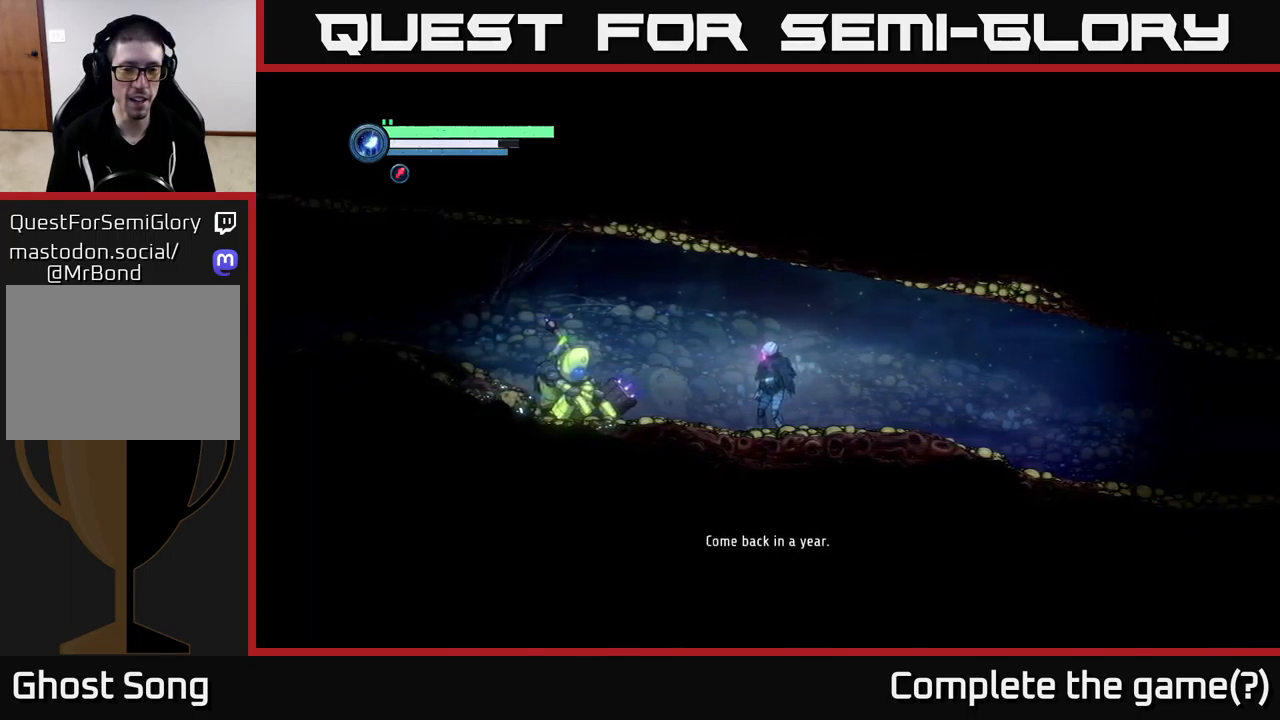
{"buttons": [], "left_stick": "left", "right_stick": "center", "events": [[383, "left_stick", "left"]]}
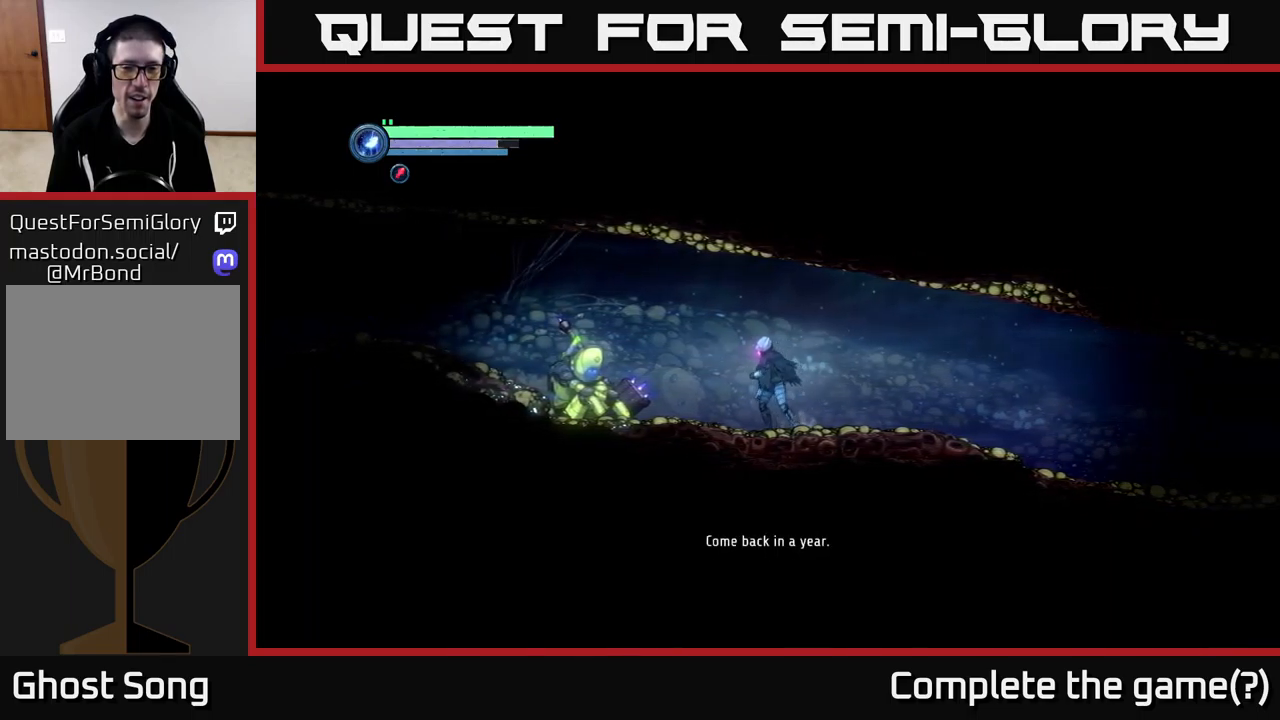
{"buttons": [], "left_stick": "right", "right_stick": "center", "events": [[116, "left_stick", "center"], [483, "left_stick", "right"]]}
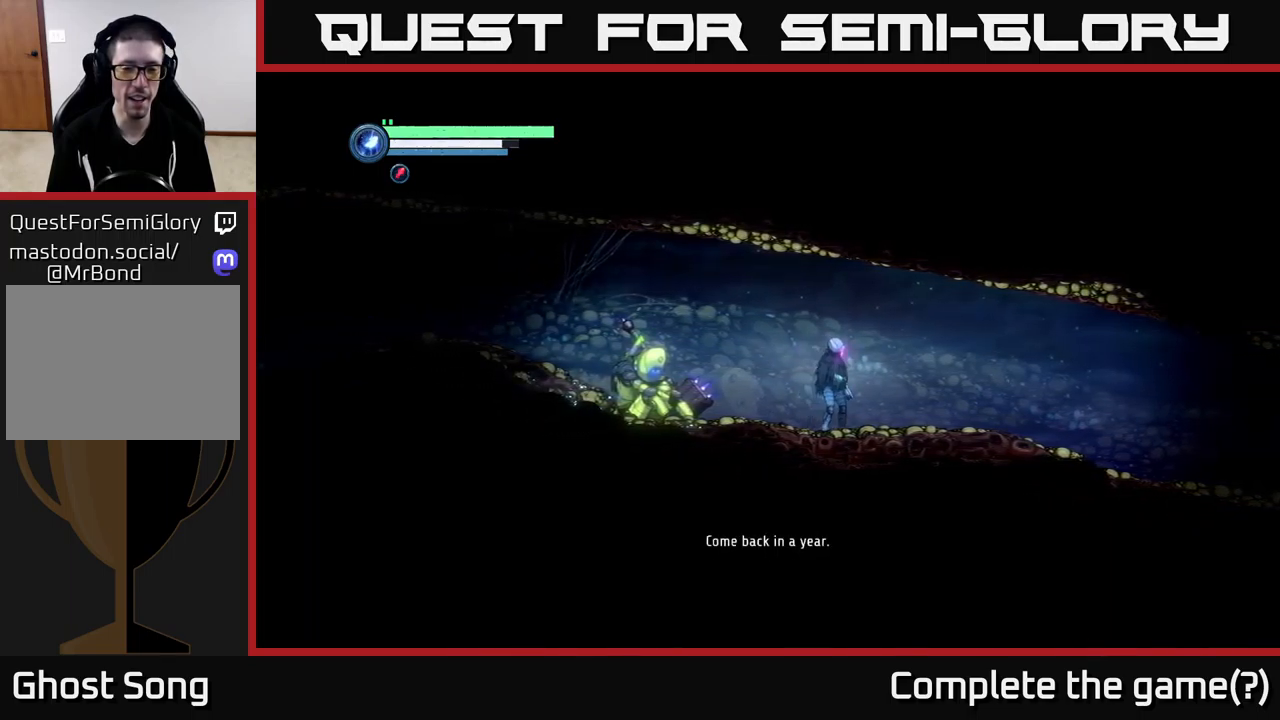
{"buttons": [], "left_stick": "left", "right_stick": "center", "events": [[233, "left_stick", "left"]]}
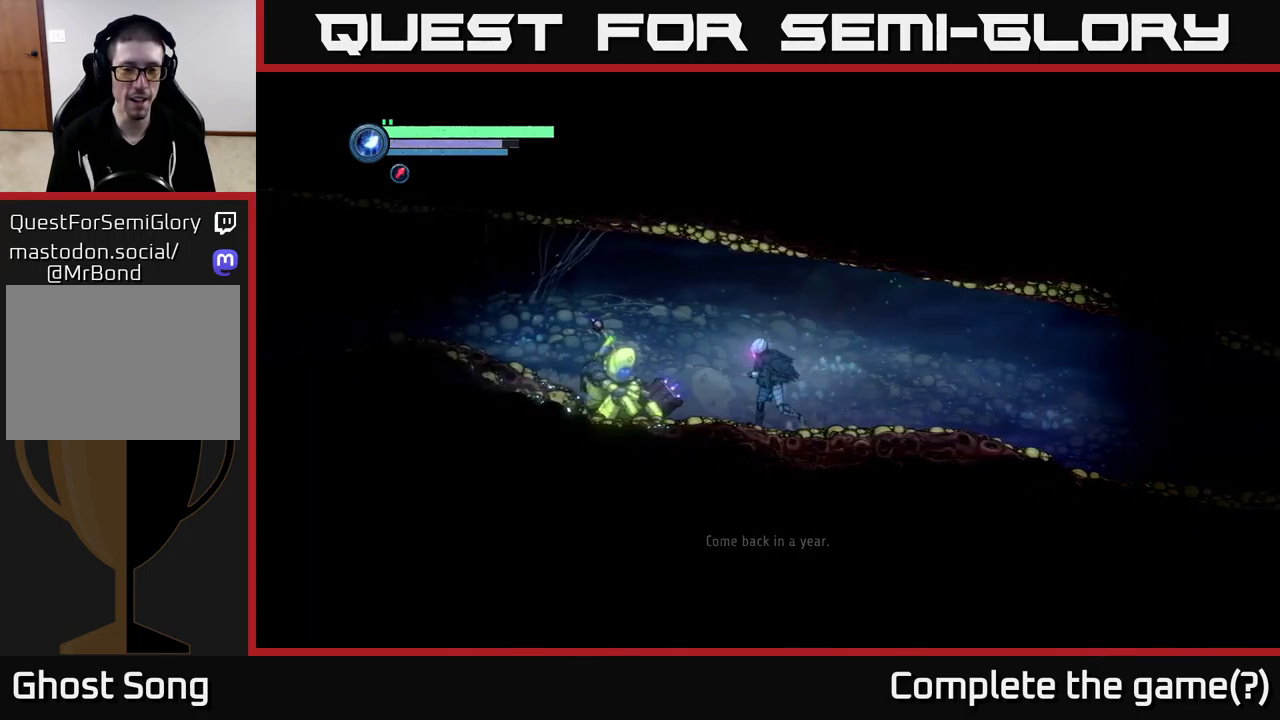
{"buttons": [], "left_stick": "center", "right_stick": "center", "events": [[66, "left_stick", "center"]]}
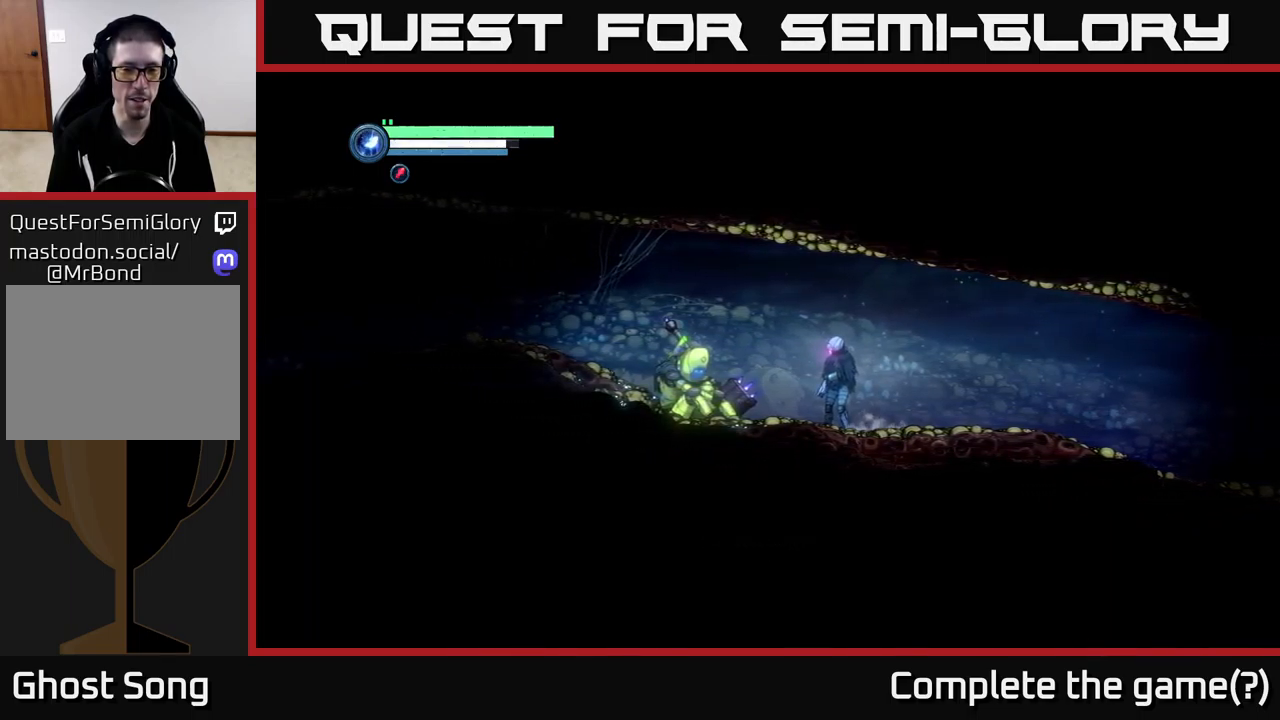
{"buttons": [], "left_stick": "left", "right_stick": "center", "events": [[50, "left_stick", "left"]]}
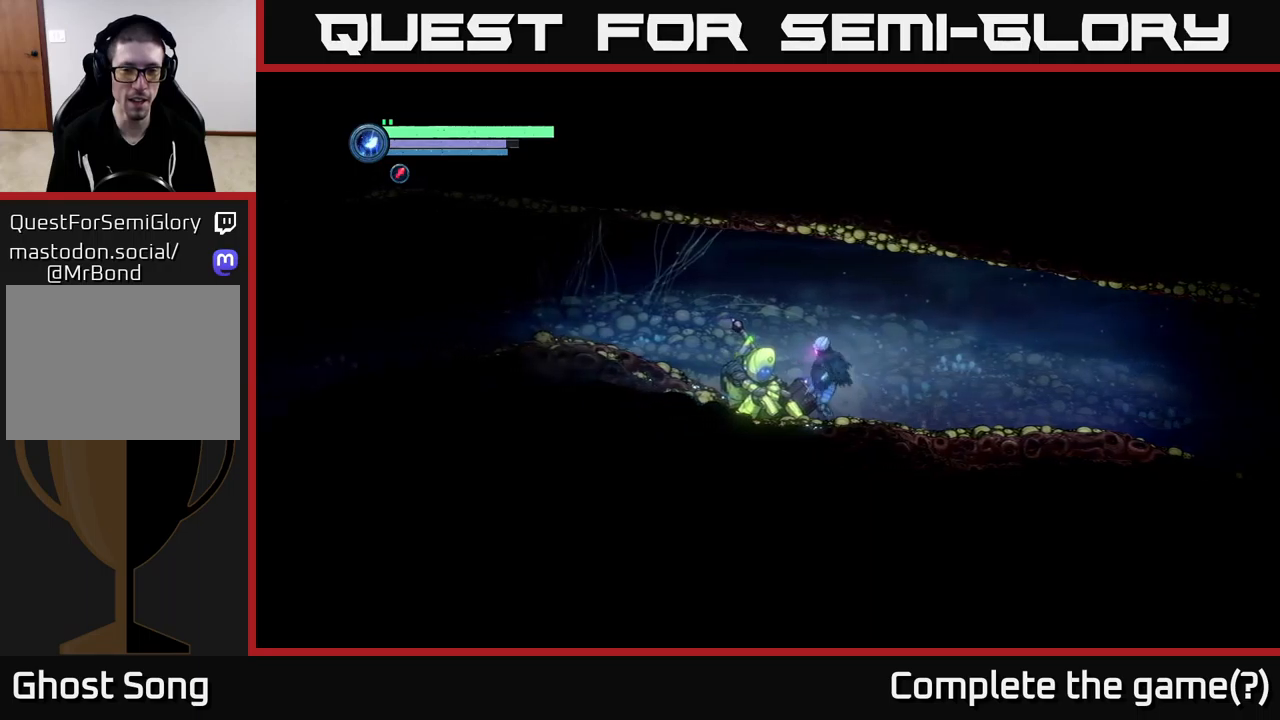
{"buttons": [], "left_stick": "center", "right_stick": "center", "events": [[50, "left_stick", "center"], [233, "left_stick", "left"], [417, "left_stick", "center"]]}
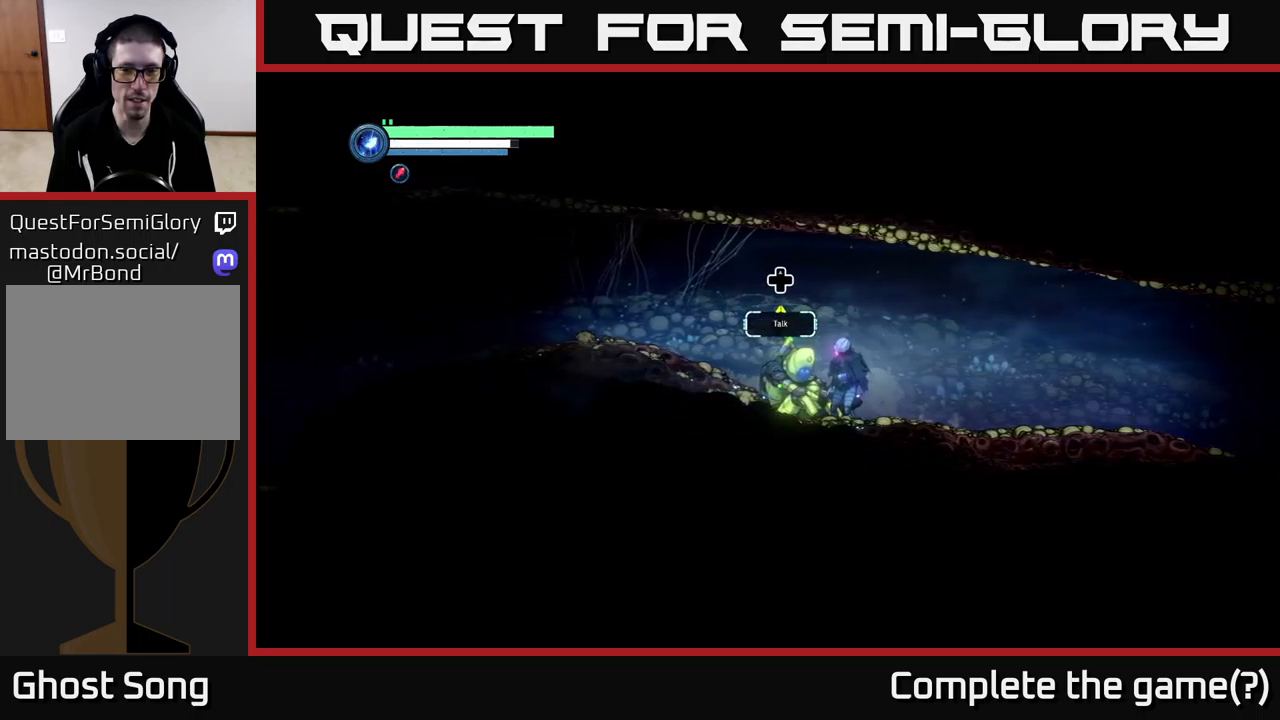
{"buttons": [], "left_stick": "center", "right_stick": "center", "events": [[333, "DPAD_UP", "down"], [467, "DPAD_UP", "up"]]}
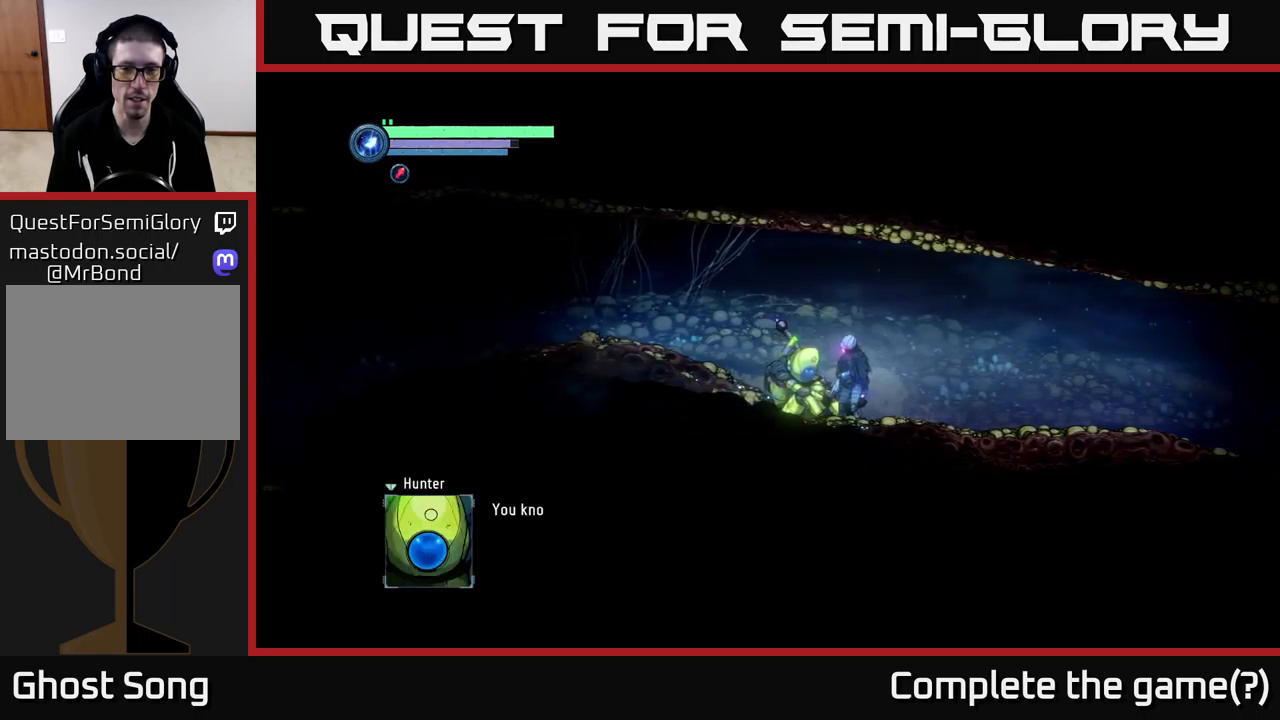
{"buttons": [], "left_stick": "center", "right_stick": "center", "events": []}
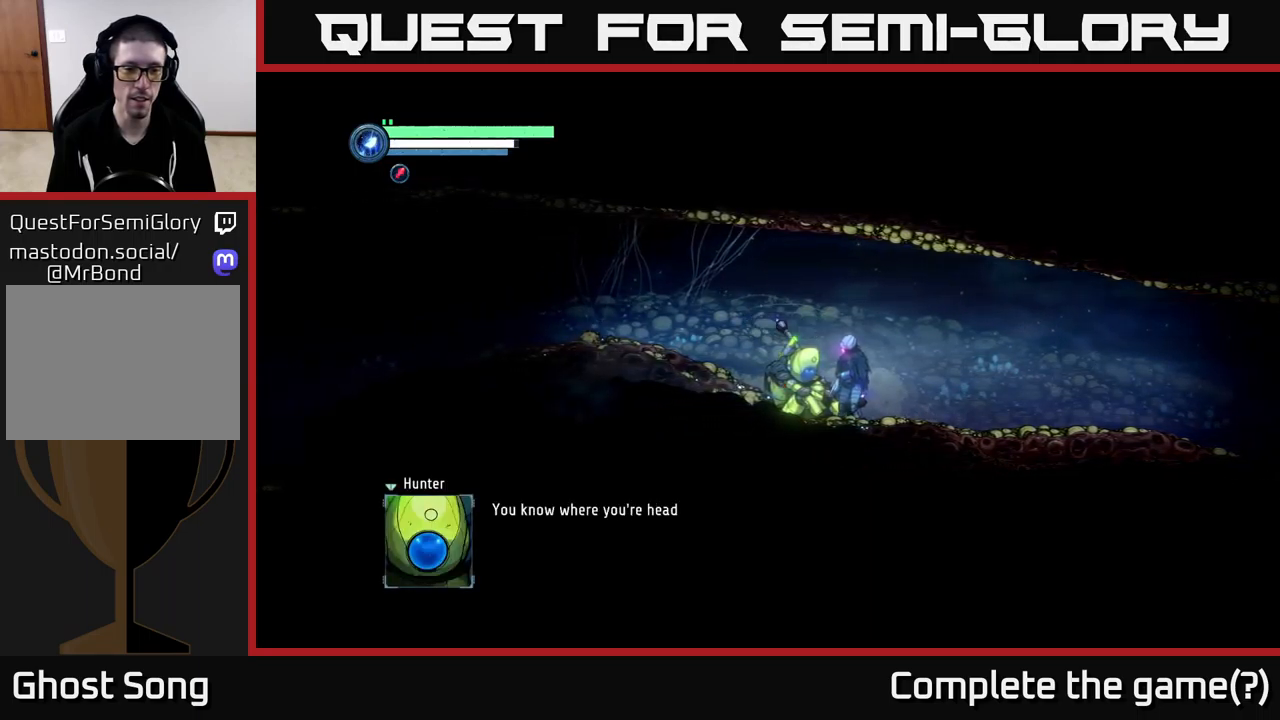
{"buttons": [], "left_stick": "center", "right_stick": "center", "events": []}